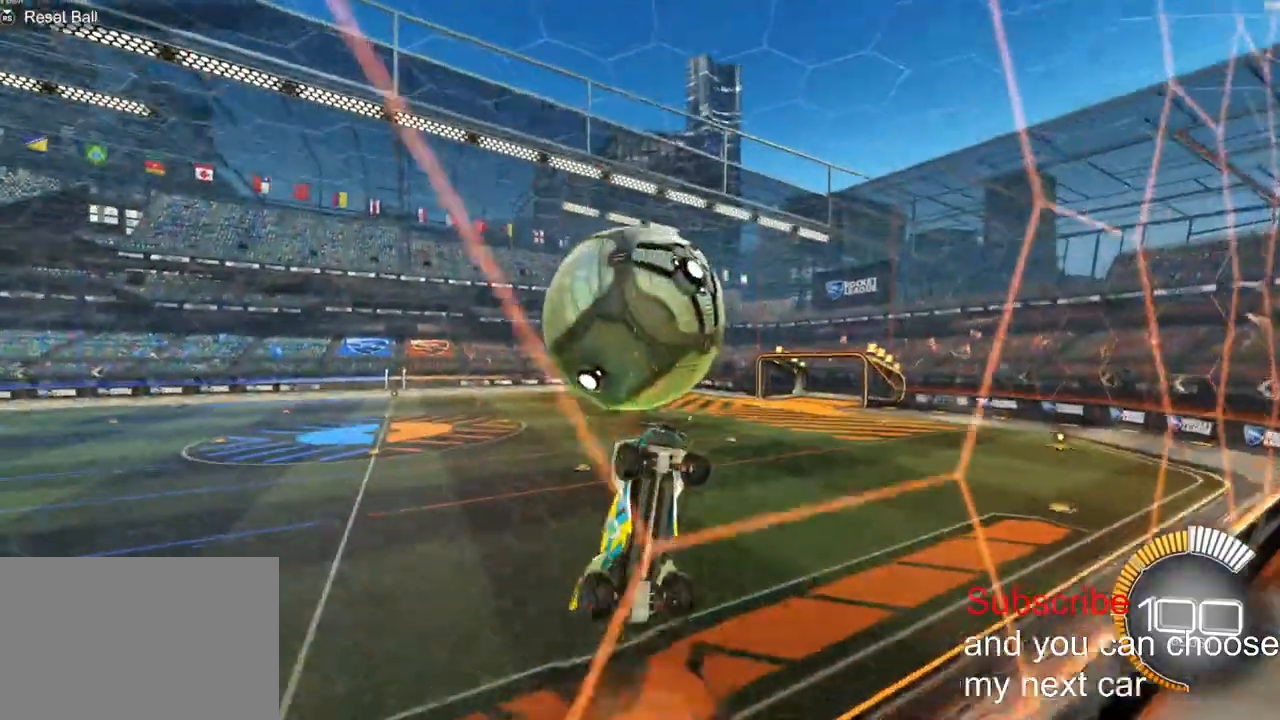
Gameplay with a controller (PlayStation layout); each line is a JSON object with the inputs held at the frame after it. "events" lists button and stick changes between this image and that frame as [ms after this image, input, new state], when the widget could be followed in between.
{"buttons": ["L2", "R2"], "left_stick": "up-right", "right_stick": "center", "events": [[100, "left_stick", "down-left"], [233, "left_stick", "up-right"]]}
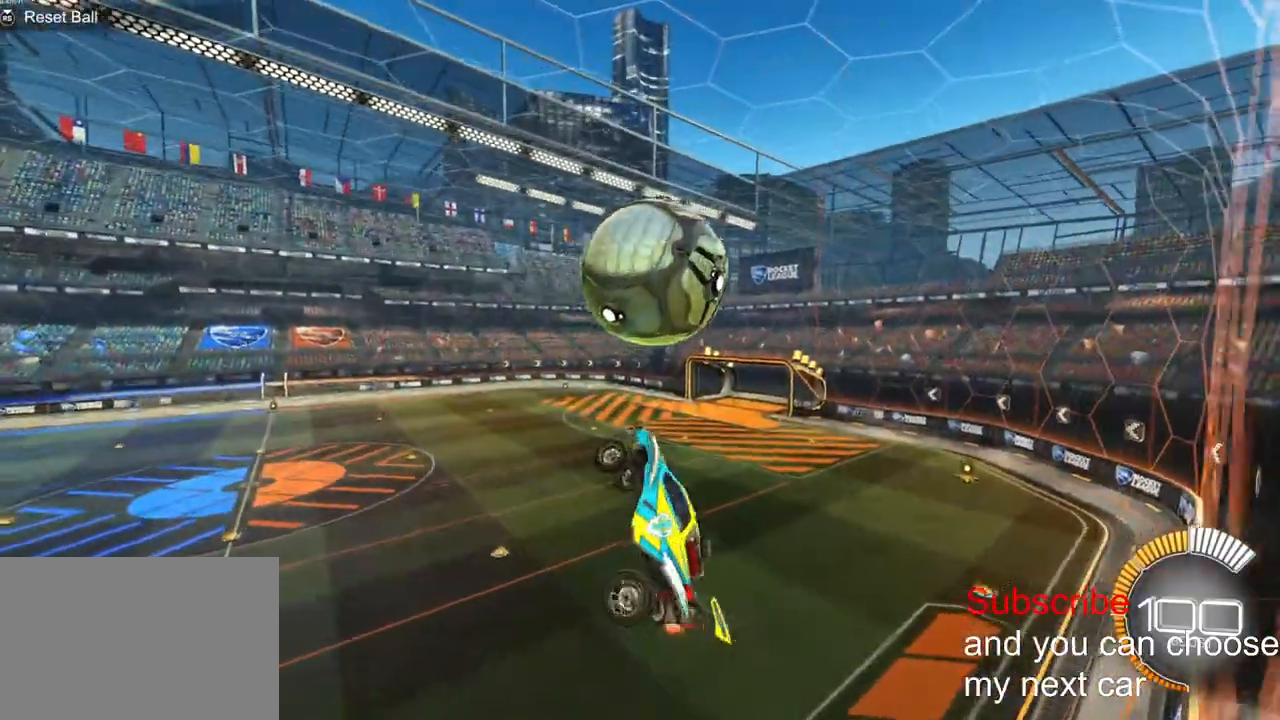
{"buttons": ["L2", "R1", "R2"], "left_stick": "down-left", "right_stick": "center", "events": [[33, "R1", "down"], [150, "left_stick", "right"], [317, "left_stick", "up"], [400, "left_stick", "left"], [483, "left_stick", "down-left"]]}
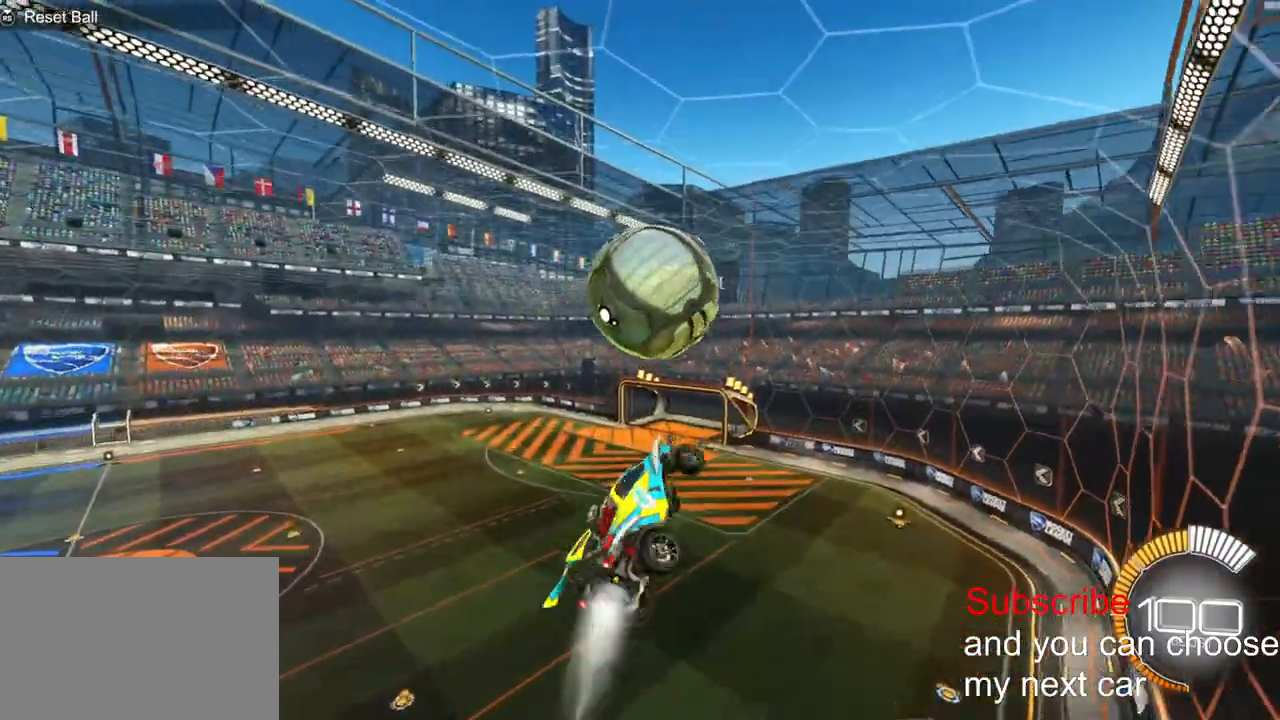
{"buttons": ["R1", "R2"], "left_stick": "left", "right_stick": "center", "events": [[267, "L2", "up"], [417, "left_stick", "left"]]}
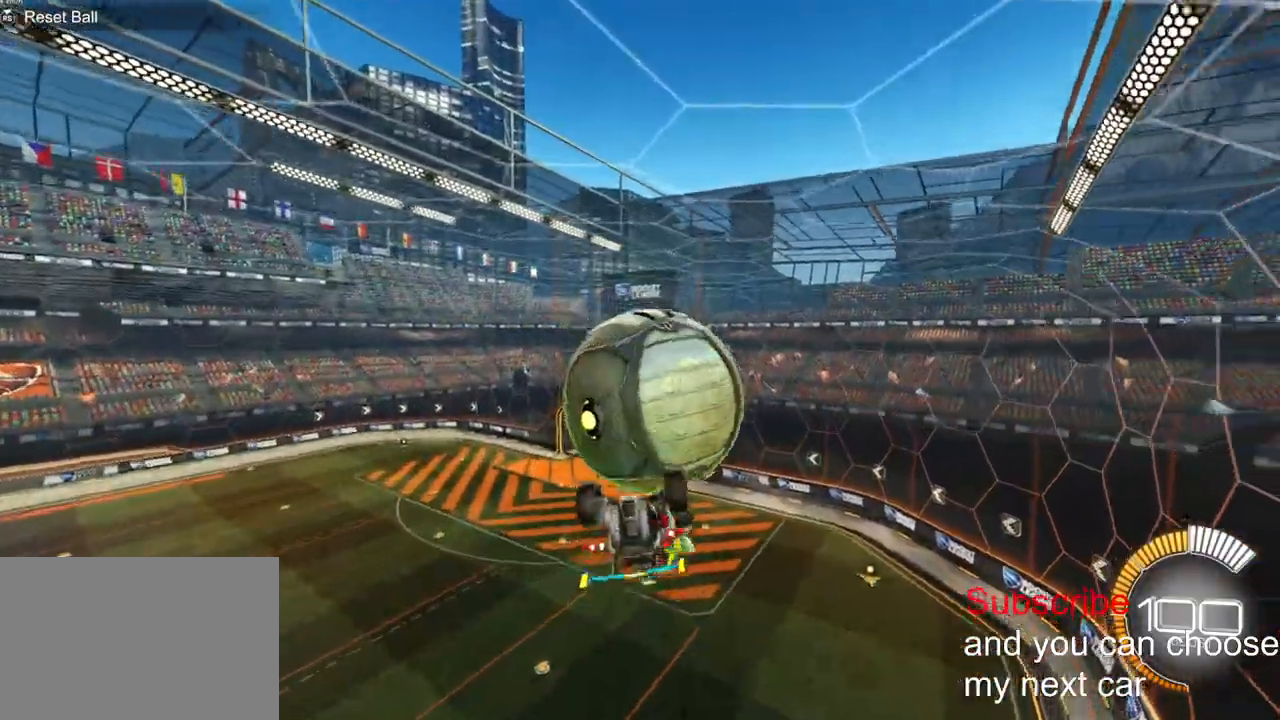
{"buttons": ["L2"], "left_stick": "down-left", "right_stick": "center", "events": [[17, "R1", "up"], [17, "R2", "up"], [133, "L2", "down"], [500, "left_stick", "down-left"]]}
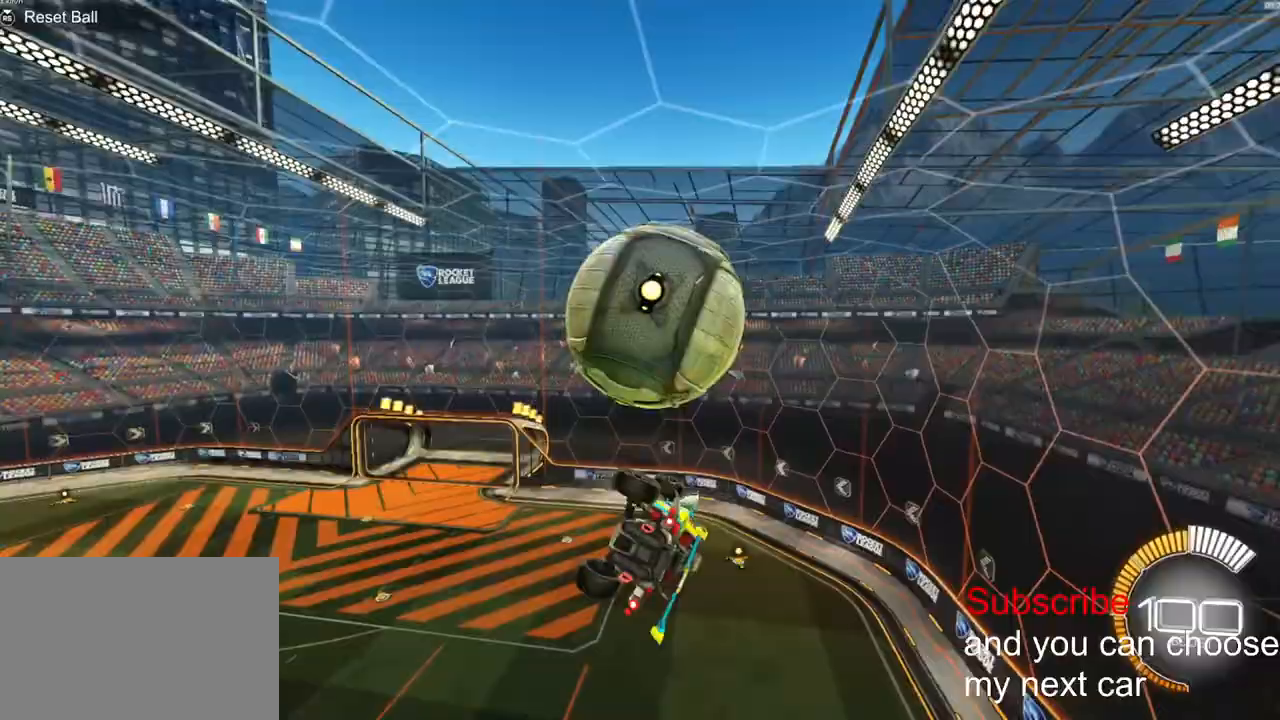
{"buttons": ["CROSS", "L1", "R2"], "left_stick": "up-left", "right_stick": "center", "events": [[100, "R2", "down"], [117, "left_stick", "down-right"], [233, "L2", "up"], [300, "left_stick", "center"], [417, "left_stick", "up-left"], [450, "CROSS", "down"], [450, "L1", "down"]]}
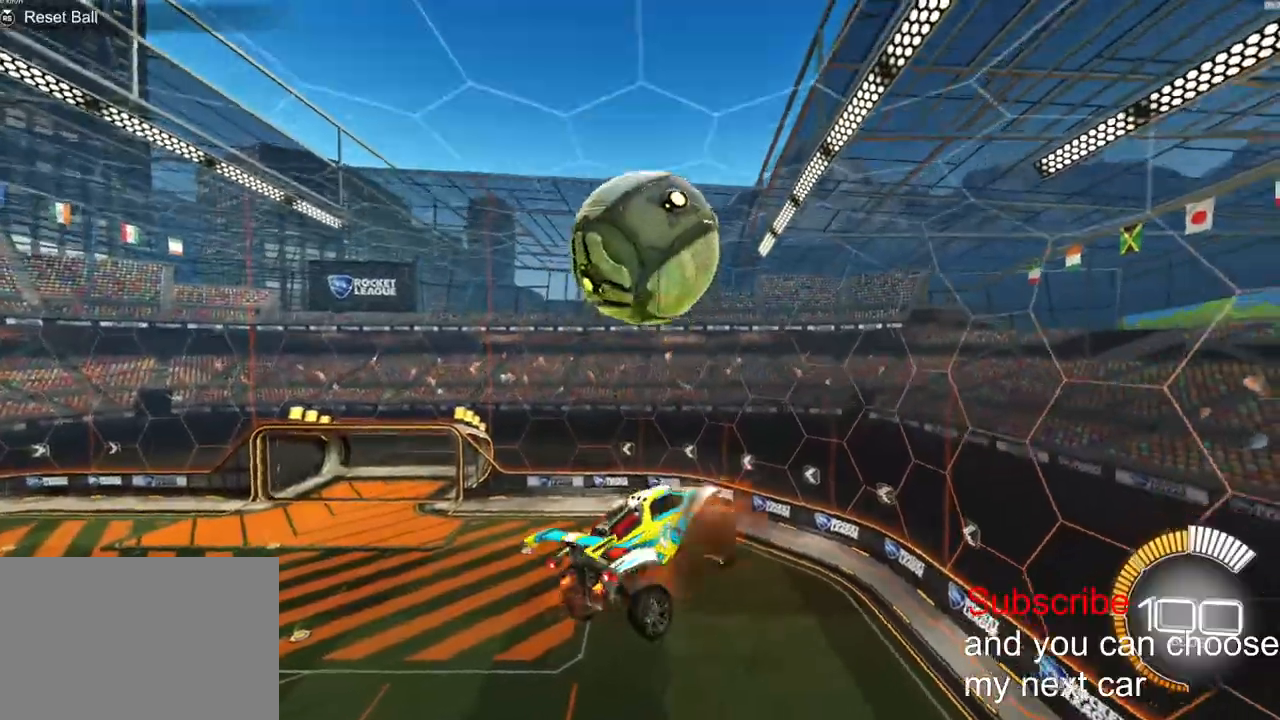
{"buttons": [], "left_stick": "down-left", "right_stick": "center", "events": [[50, "CROSS", "up"], [83, "left_stick", "down-left"], [300, "R2", "up"], [400, "L1", "up"]]}
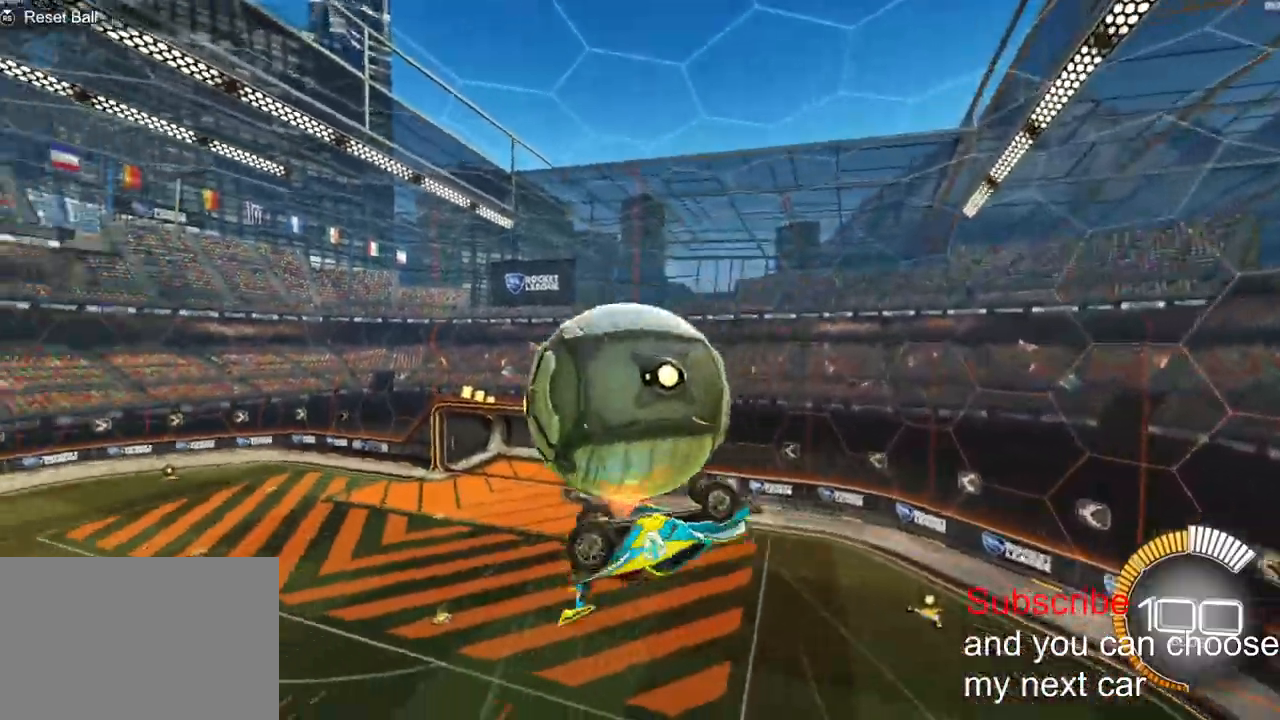
{"buttons": ["L2", "R1"], "left_stick": "left", "right_stick": "center", "events": [[33, "L2", "down"], [67, "left_stick", "left"], [400, "R1", "down"]]}
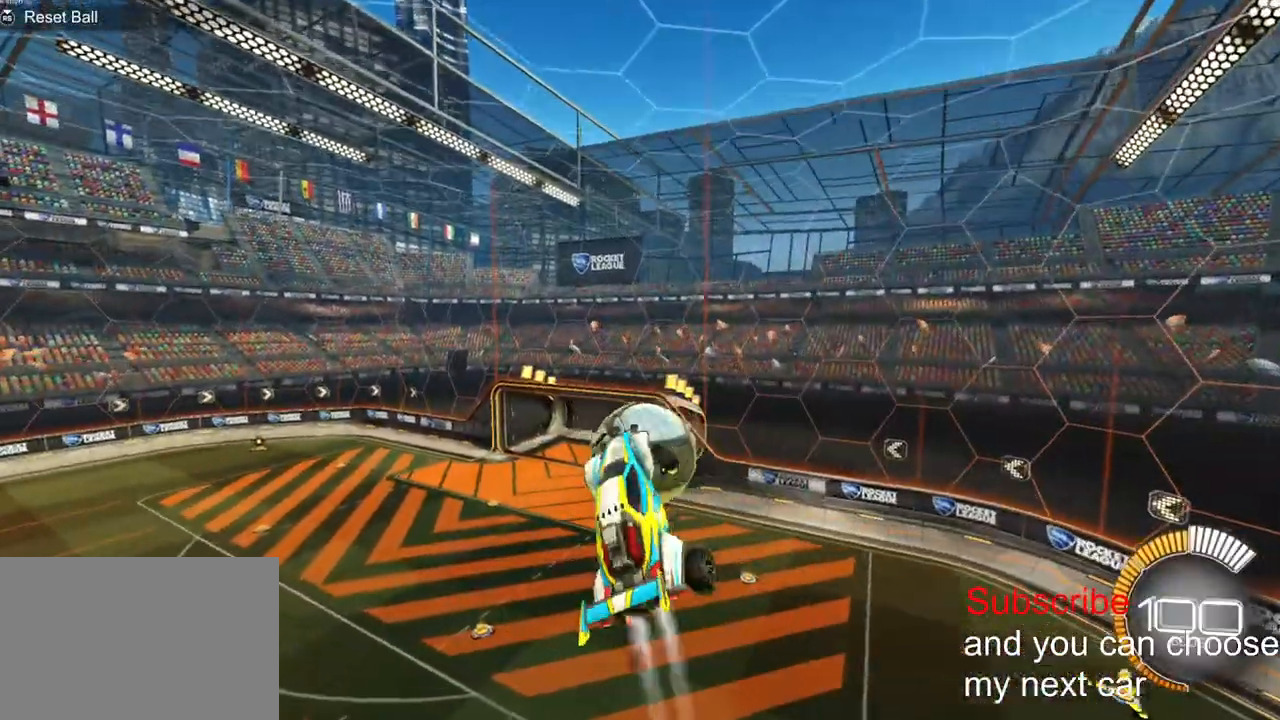
{"buttons": ["L2", "R1", "R2"], "left_stick": "up-left", "right_stick": "center", "events": [[100, "R2", "down"], [333, "left_stick", "up-left"]]}
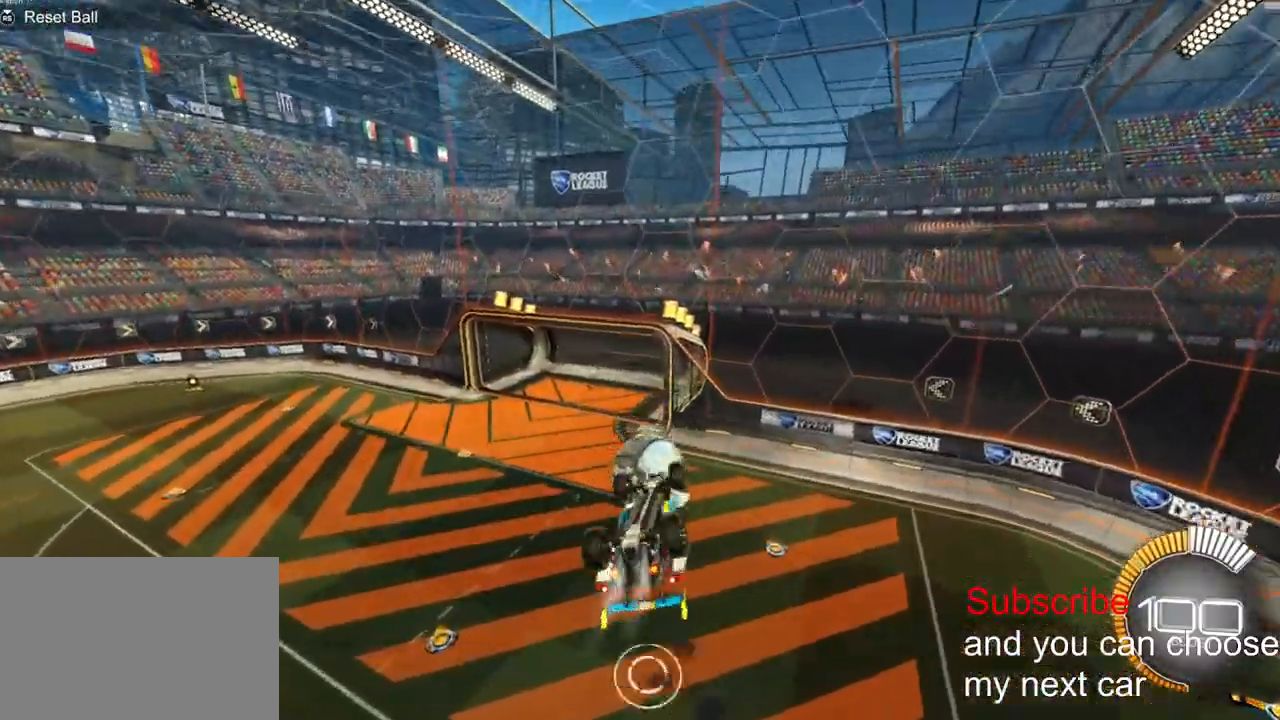
{"buttons": ["L2", "R1", "R2"], "left_stick": "right", "right_stick": "center", "events": [[100, "left_stick", "left"], [250, "left_stick", "center"], [367, "left_stick", "down-right"], [483, "left_stick", "right"]]}
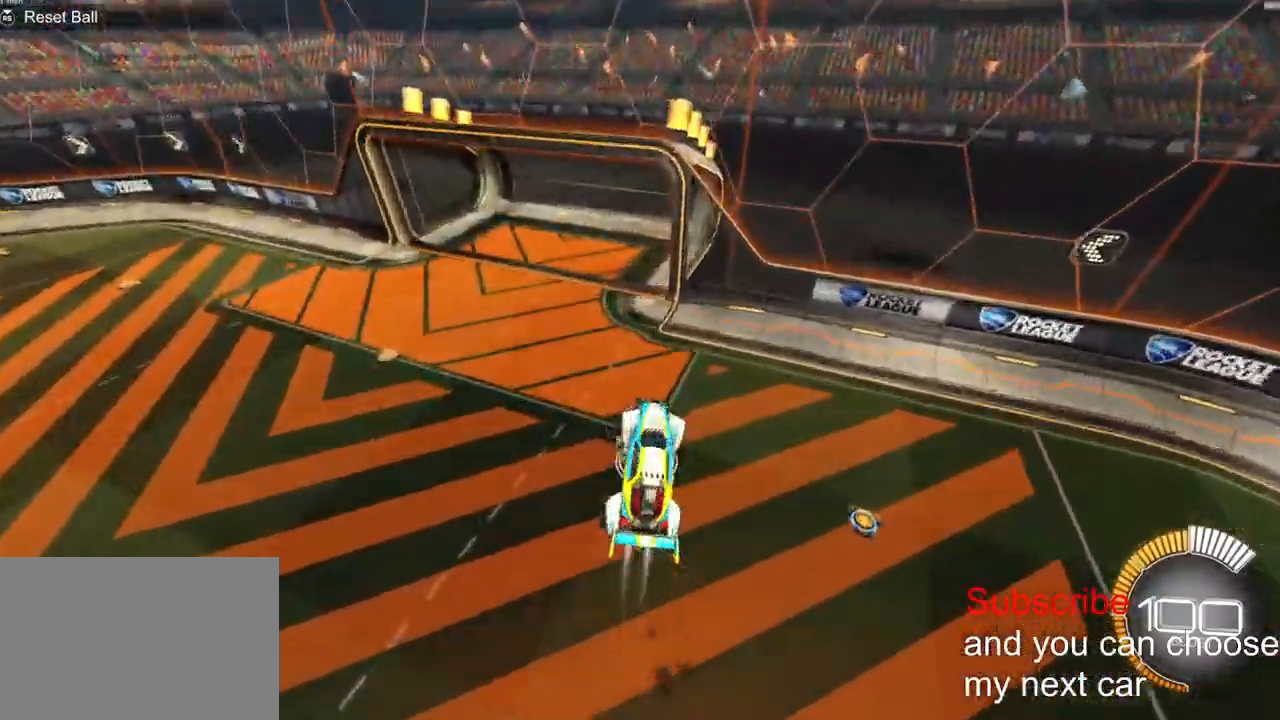
{"buttons": ["L2", "R1", "R2"], "left_stick": "down-left", "right_stick": "center", "events": [[167, "left_stick", "up"], [267, "left_stick", "left"], [367, "left_stick", "down-left"]]}
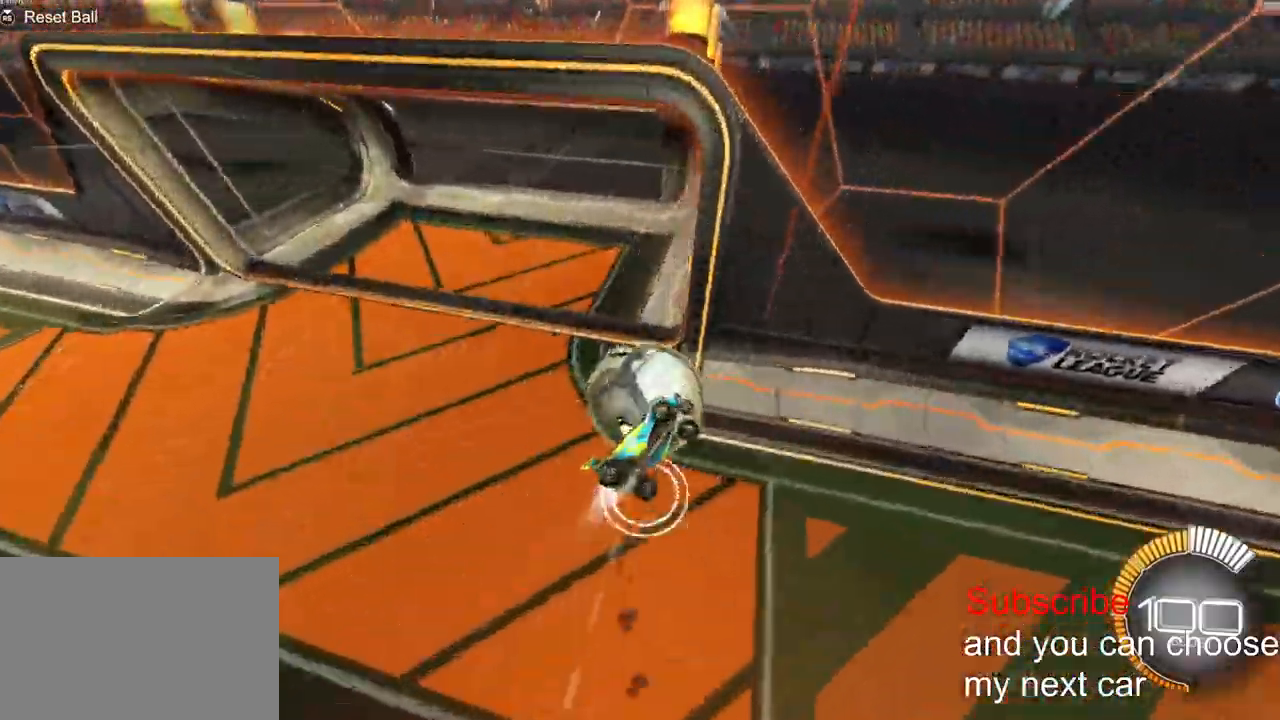
{"buttons": ["L2", "R2"], "left_stick": "right", "right_stick": "center", "events": [[33, "L2", "up"], [100, "R1", "up"], [100, "left_stick", "center"], [167, "L2", "down"], [433, "left_stick", "right"]]}
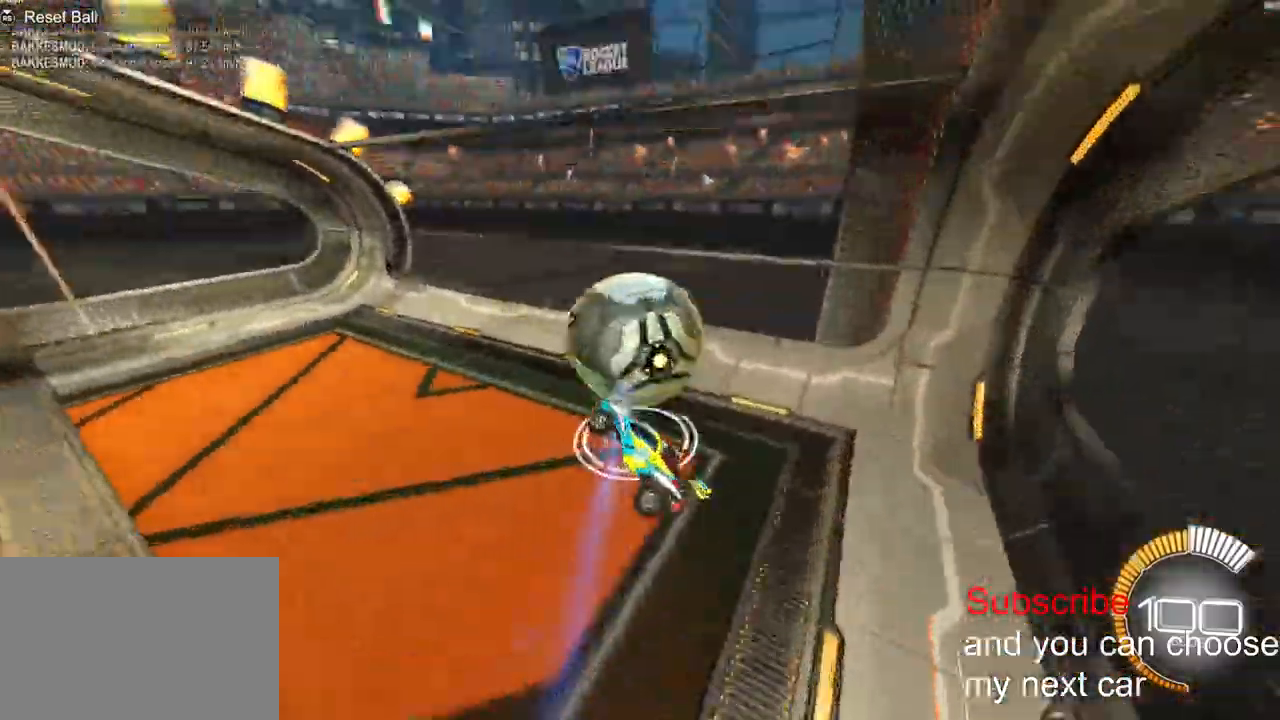
{"buttons": ["R2"], "left_stick": "center", "right_stick": "center", "events": [[233, "L2", "up"], [433, "left_stick", "center"]]}
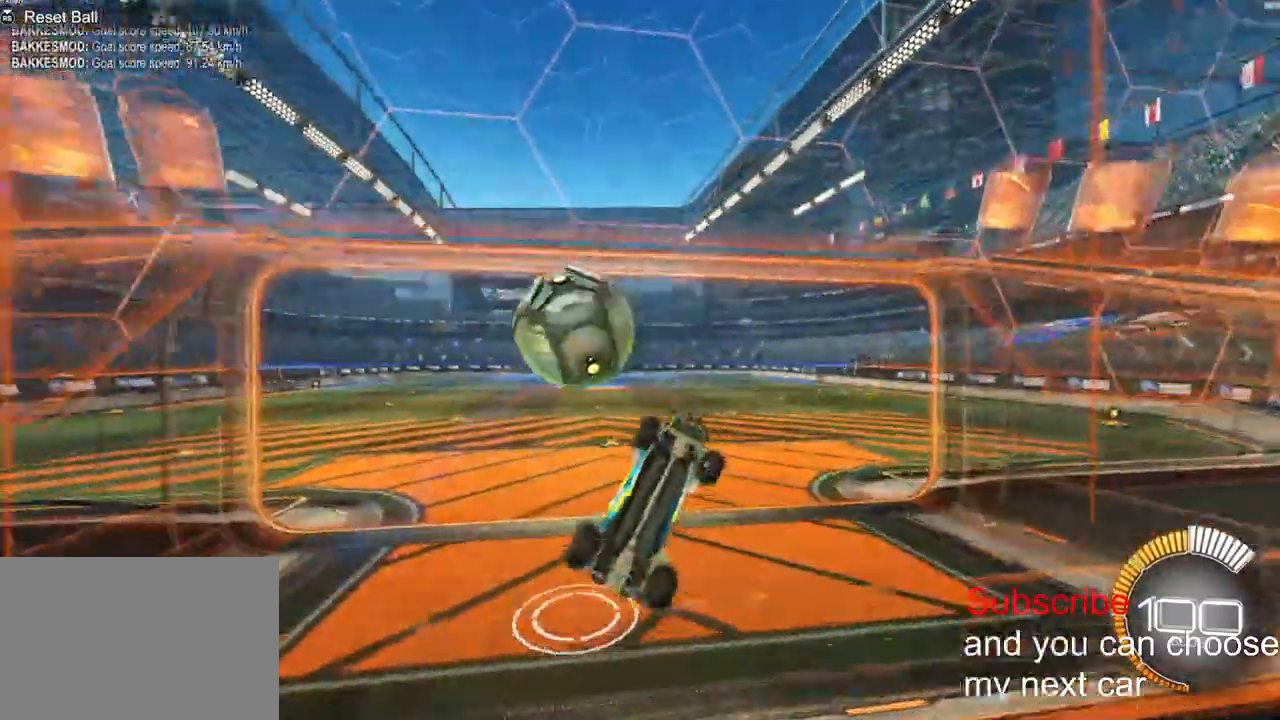
{"buttons": ["L2", "R2"], "left_stick": "center", "right_stick": "center", "events": [[100, "L2", "down"], [167, "CROSS", "down"], [317, "CROSS", "up"]]}
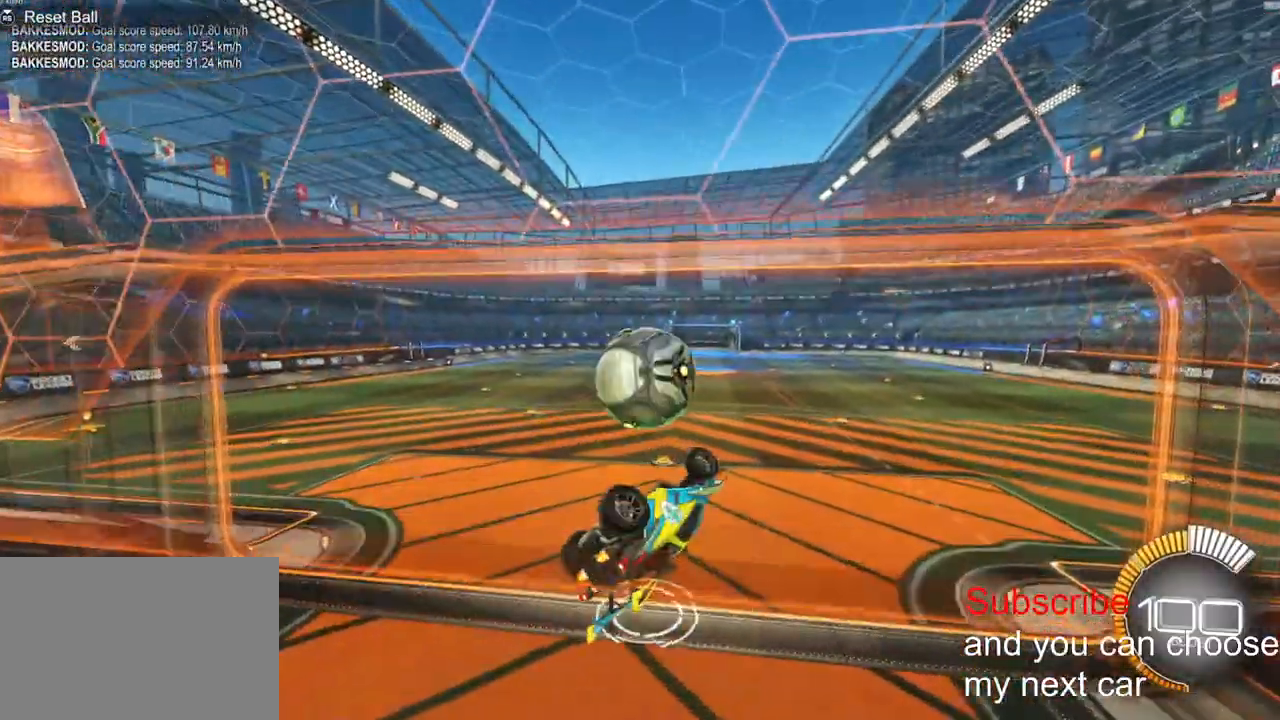
{"buttons": ["R2"], "left_stick": "center", "right_stick": "center", "events": [[83, "left_stick", "left"], [100, "R2", "up"], [350, "left_stick", "center"], [367, "L2", "up"], [367, "R2", "down"]]}
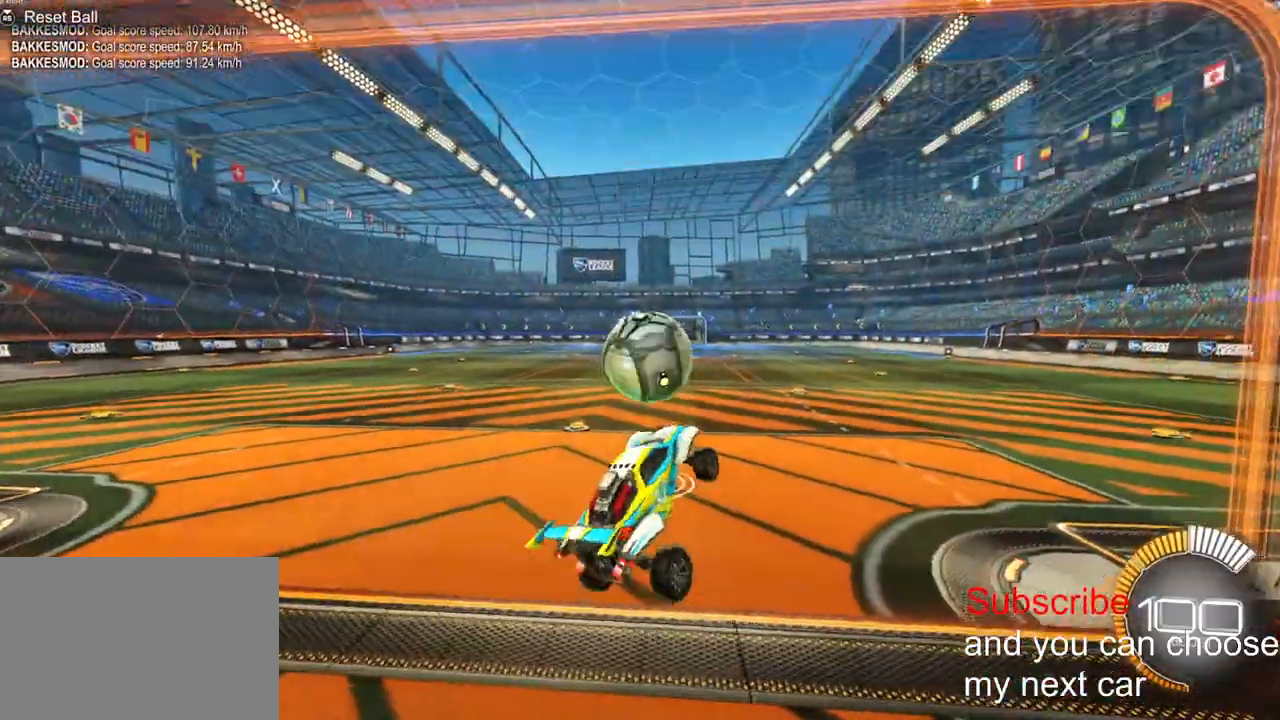
{"buttons": ["TRIANGLE", "R1", "R2"], "left_stick": "left", "right_stick": "center", "events": [[33, "left_stick", "up"], [167, "CROSS", "down"], [167, "R1", "down"], [317, "CROSS", "up"], [400, "TRIANGLE", "down"], [400, "left_stick", "left"]]}
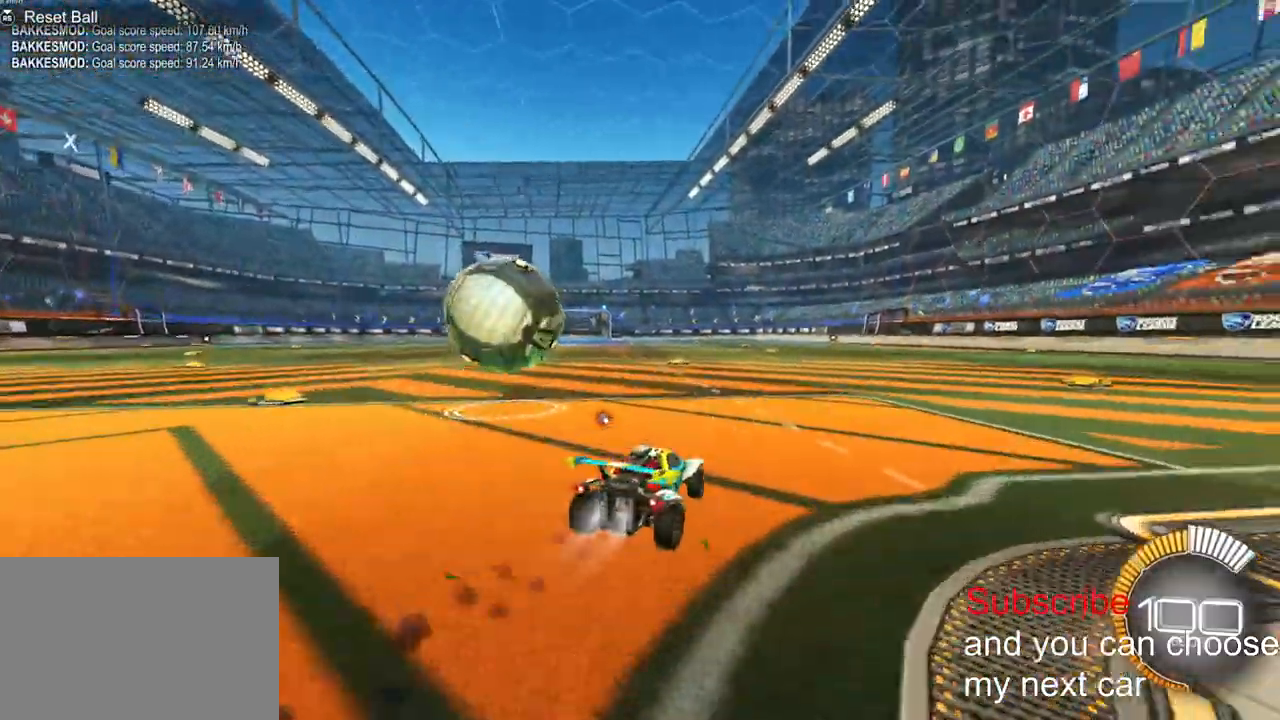
{"buttons": ["R2"], "left_stick": "center", "right_stick": "center", "events": [[17, "TRIANGLE", "up"], [167, "R1", "up"], [167, "left_stick", "center"], [200, "R2", "up"], [433, "DPAD_UP", "down"], [500, "DPAD_UP", "up"], [500, "R2", "down"]]}
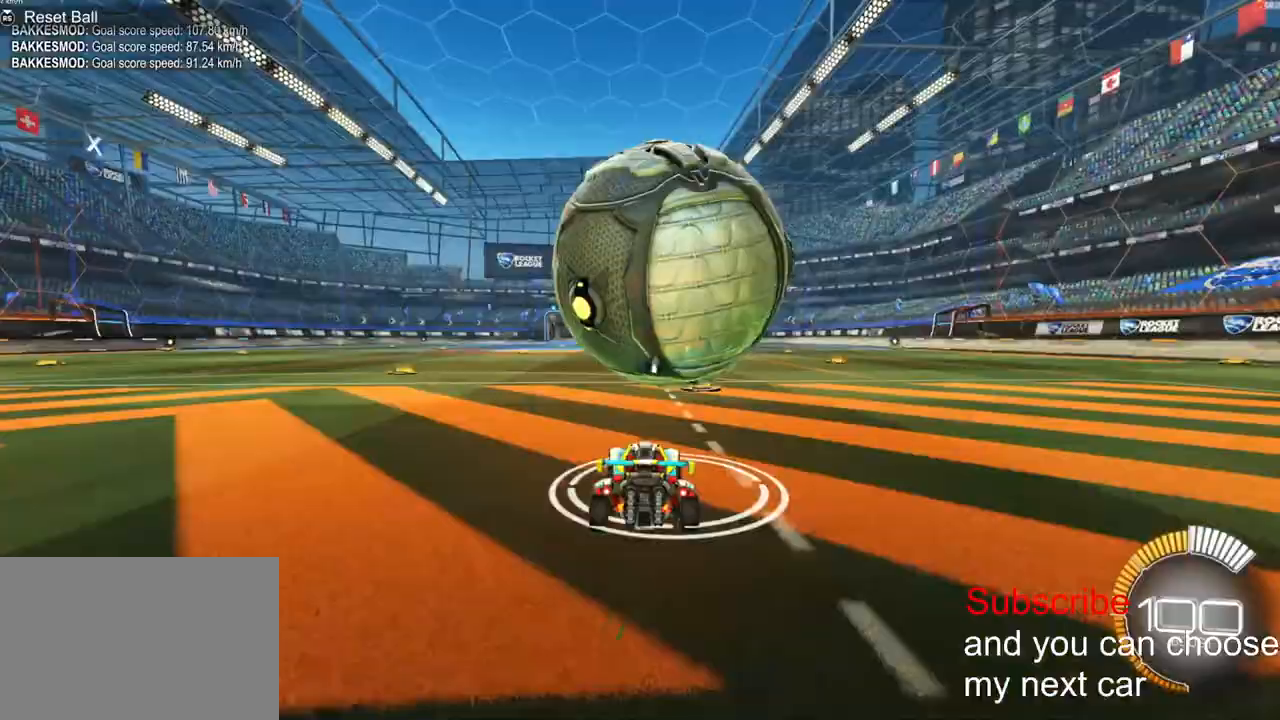
{"buttons": ["R1", "R2"], "left_stick": "center", "right_stick": "center", "events": [[167, "left_stick", "right"], [217, "left_stick", "center"], [233, "R1", "down"]]}
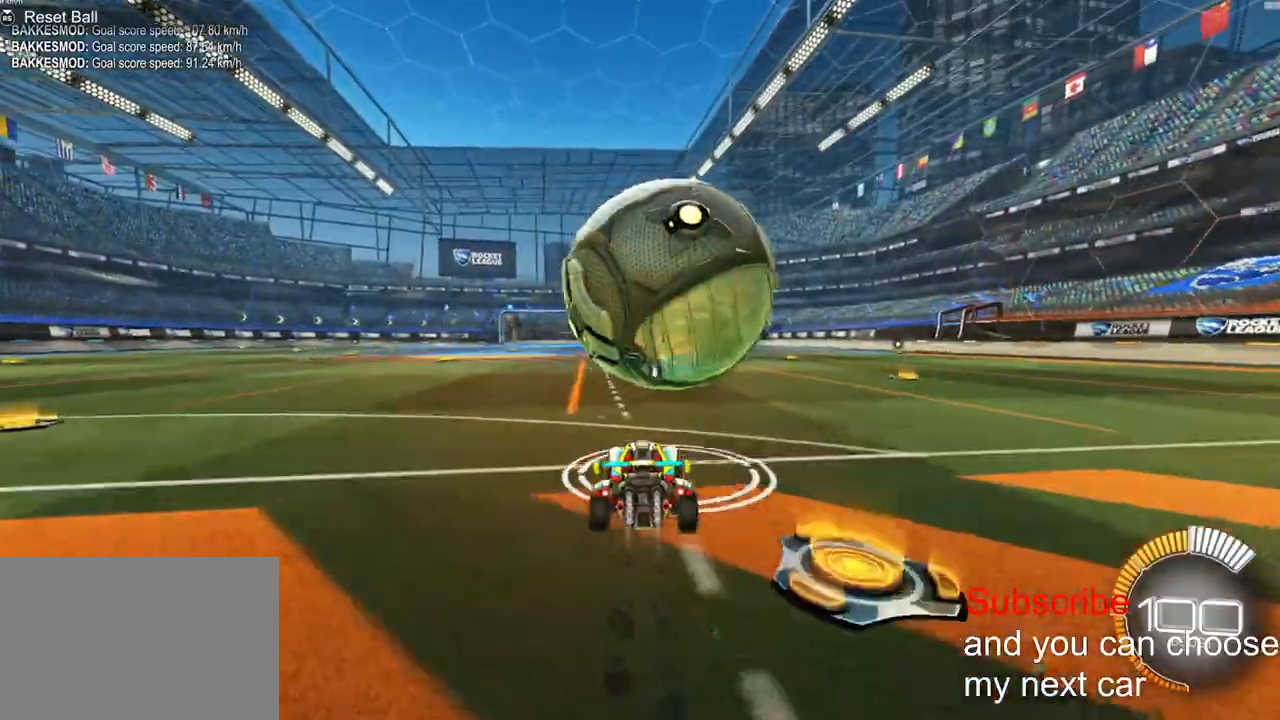
{"buttons": ["CROSS", "R1", "R2"], "left_stick": "right", "right_stick": "center", "events": [[83, "R1", "up"], [467, "R1", "down"], [467, "left_stick", "right"], [500, "CROSS", "down"]]}
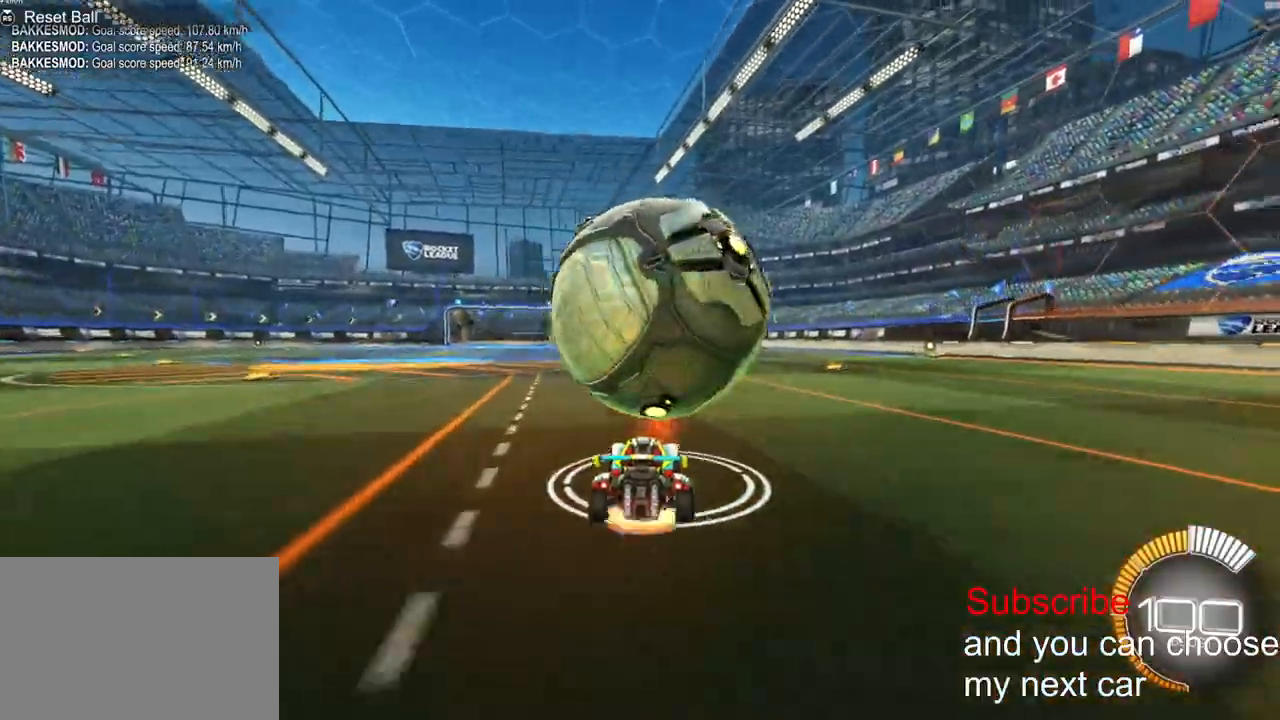
{"buttons": [], "left_stick": "down", "right_stick": "up", "events": [[167, "CROSS", "up"], [167, "R1", "up"], [200, "R2", "up"], [217, "right_stick", "up"], [500, "left_stick", "down"]]}
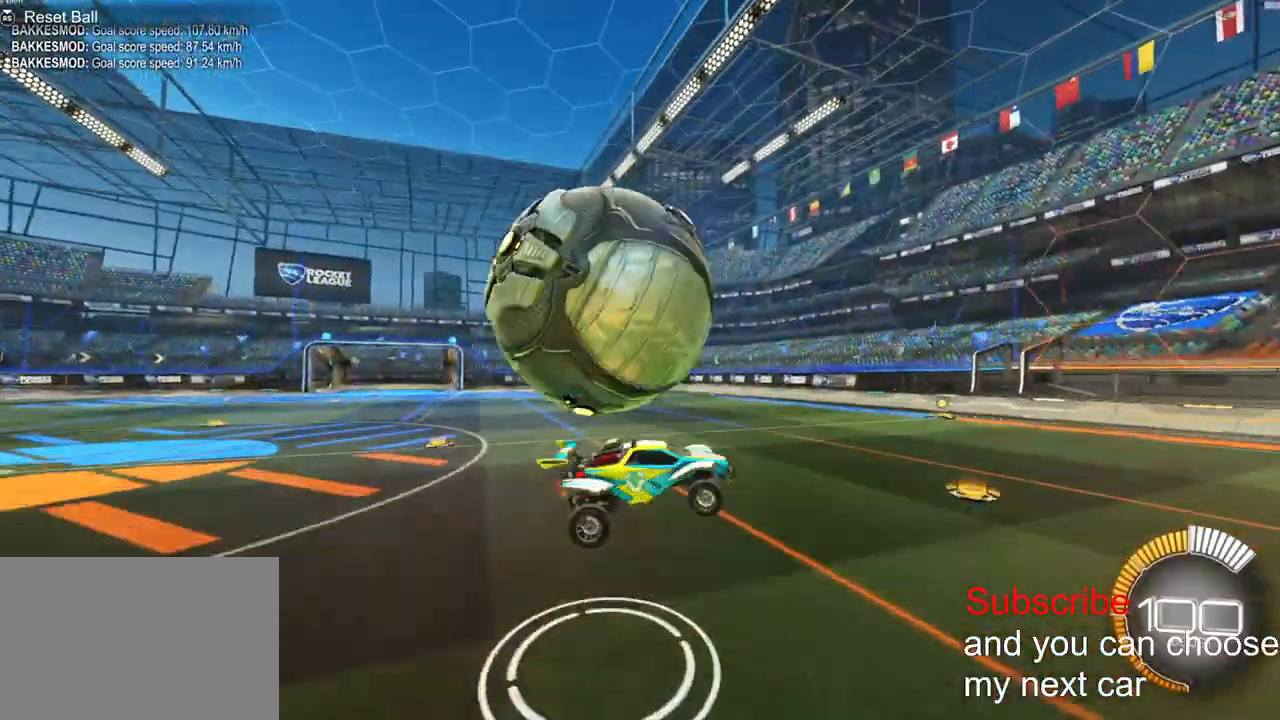
{"buttons": ["L2"], "left_stick": "up", "right_stick": "center", "events": [[33, "CROSS", "down"], [50, "R1", "down"], [83, "R2", "down"], [117, "right_stick", "center"], [283, "left_stick", "center"], [333, "CROSS", "up"], [367, "R1", "up"], [367, "left_stick", "up"], [450, "R2", "up"], [467, "L2", "down"]]}
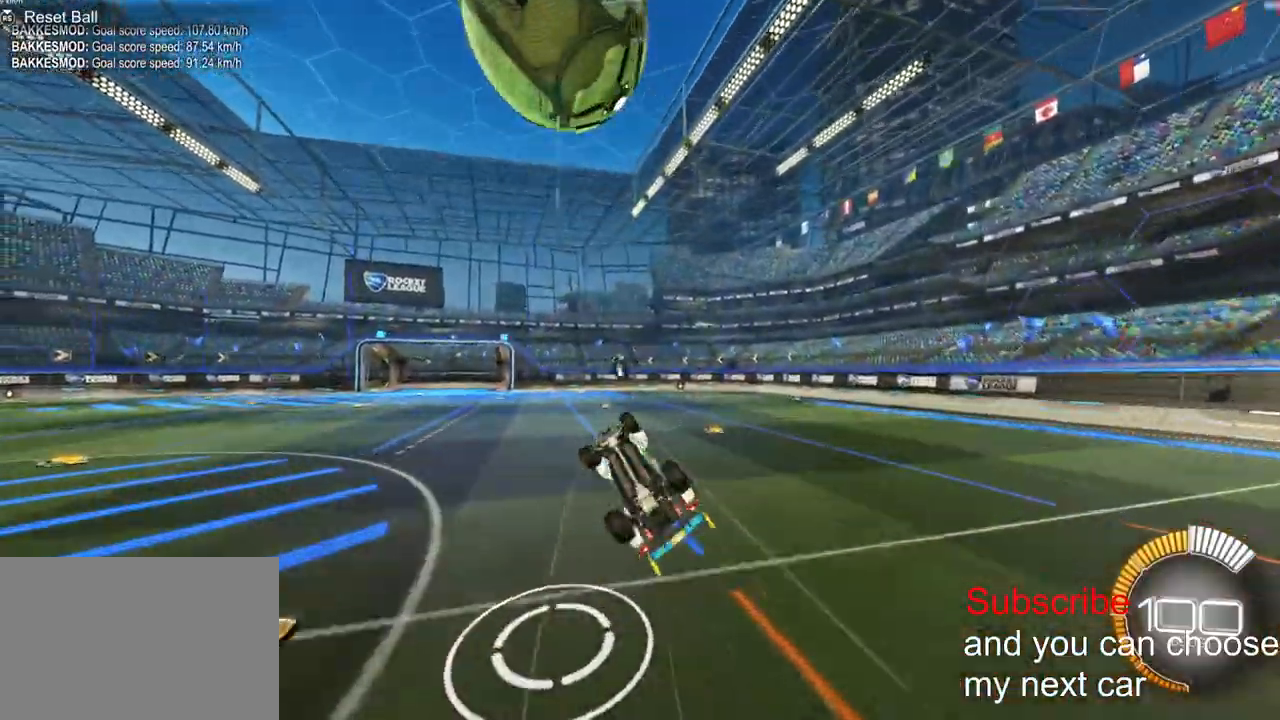
{"buttons": [], "left_stick": "center", "right_stick": "center", "events": [[367, "L2", "up"], [367, "left_stick", "center"]]}
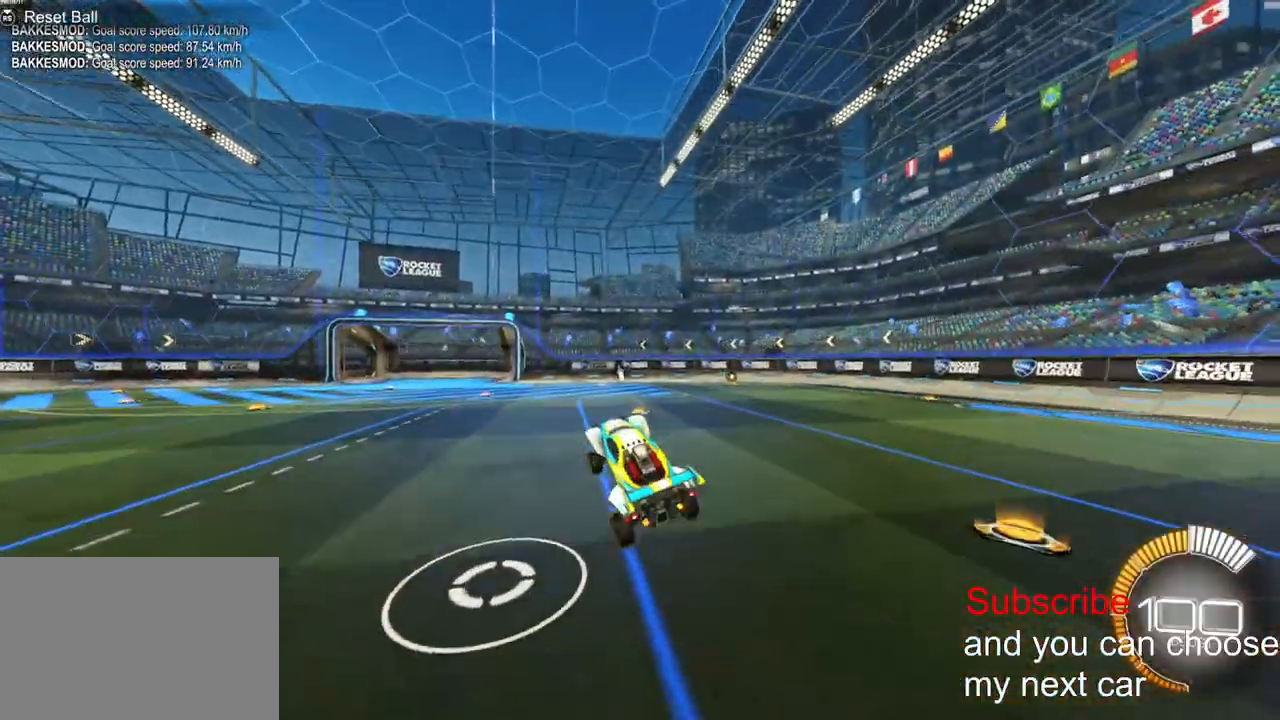
{"buttons": ["R2"], "left_stick": "center", "right_stick": "center", "events": [[83, "left_stick", "up"], [150, "left_stick", "center"], [300, "R2", "down"]]}
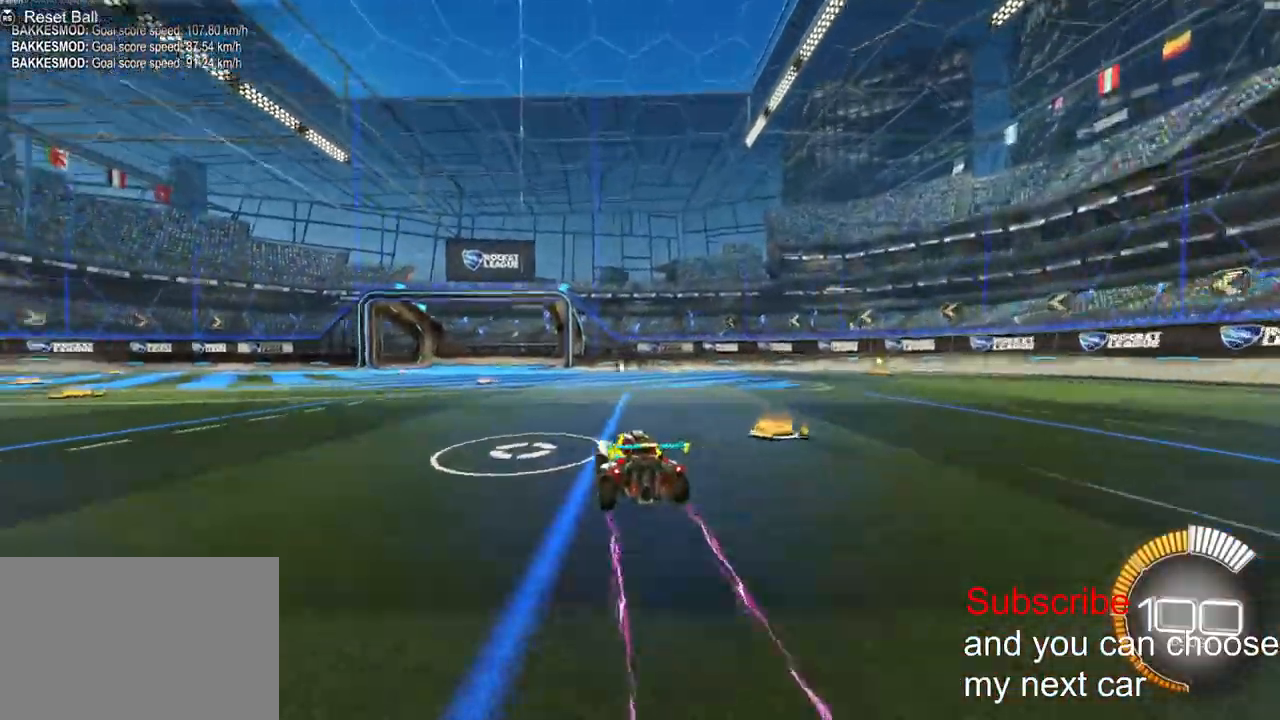
{"buttons": ["R2"], "left_stick": "center", "right_stick": "center", "events": [[17, "left_stick", "right"], [167, "left_stick", "center"], [300, "R2", "up"], [350, "R2", "down"]]}
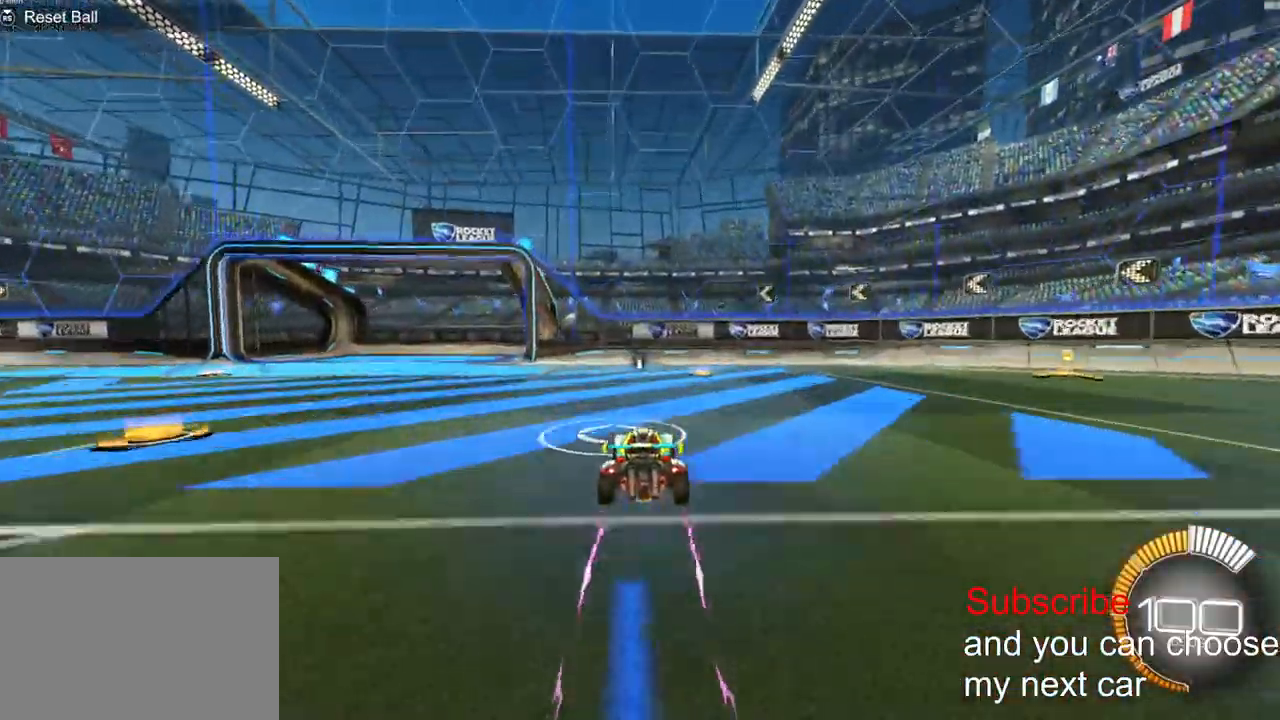
{"buttons": ["CROSS", "R2"], "left_stick": "down", "right_stick": "center", "events": [[433, "left_stick", "down"], [483, "CROSS", "down"]]}
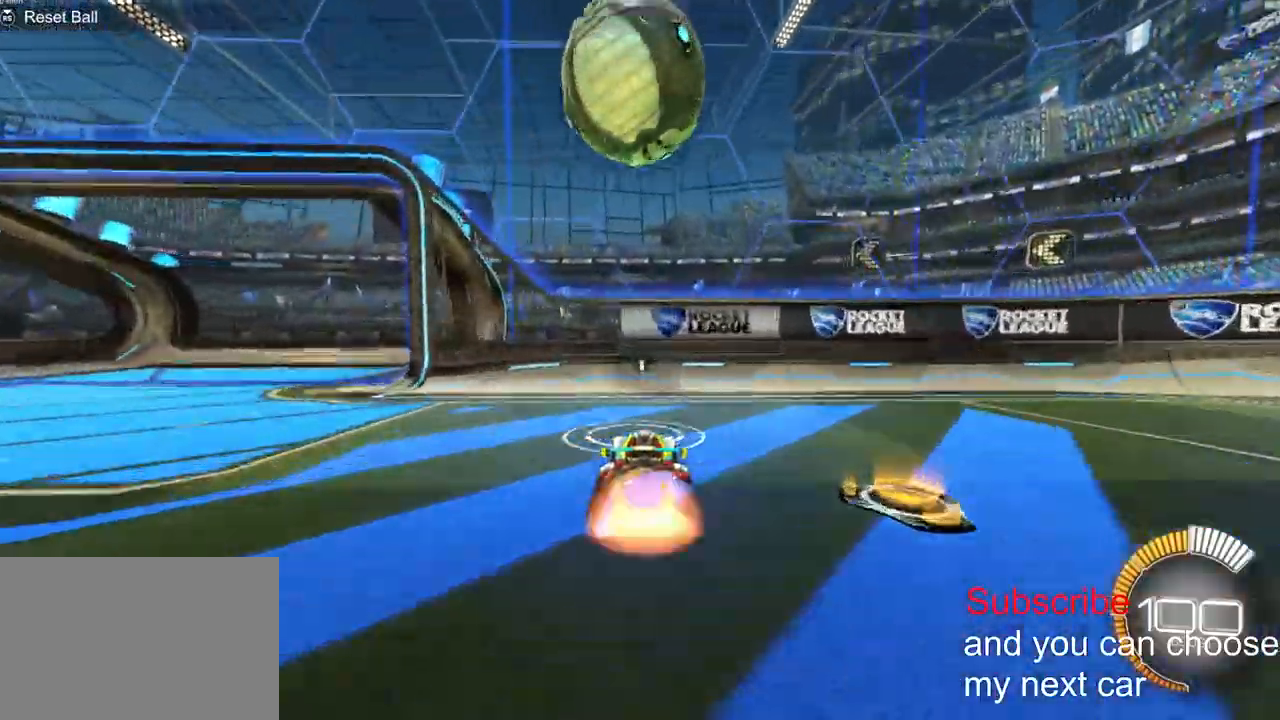
{"buttons": ["TRIANGLE", "R1", "R2"], "left_stick": "down", "right_stick": "center", "events": [[17, "R1", "down"], [200, "right_stick", "up"], [317, "CROSS", "up"], [400, "TRIANGLE", "down"], [500, "right_stick", "center"]]}
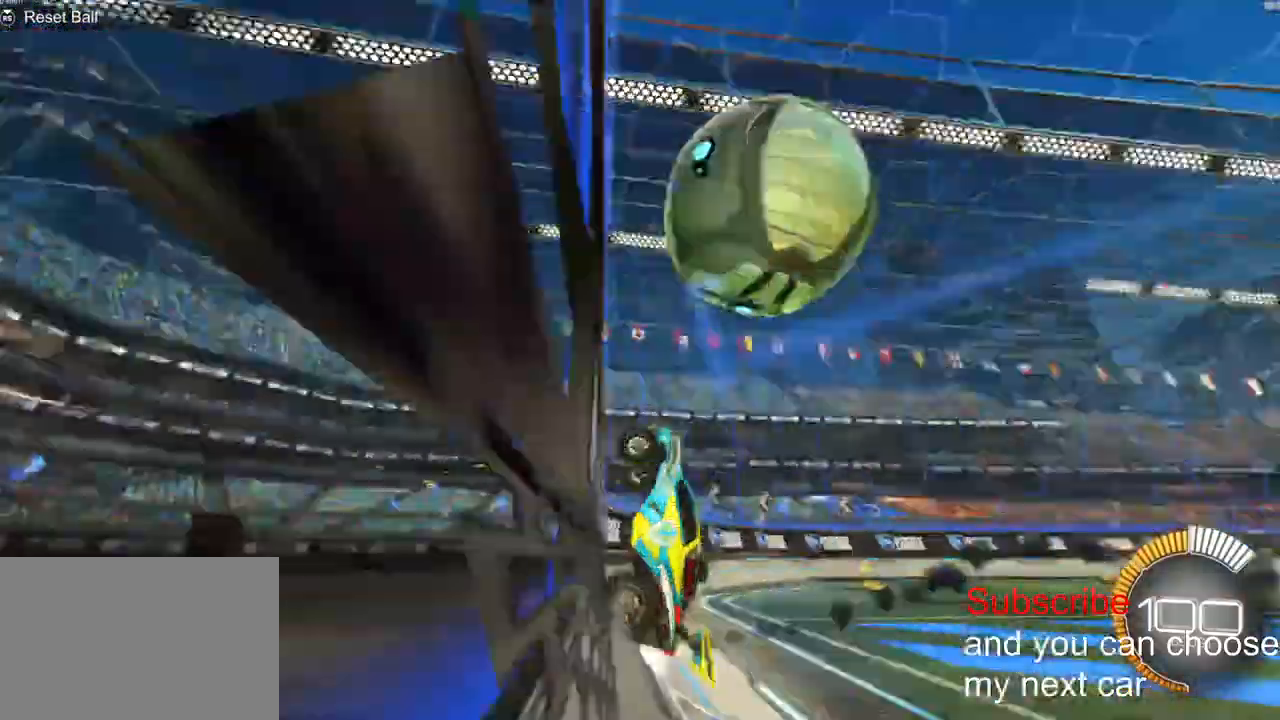
{"buttons": ["CROSS", "L2", "R2"], "left_stick": "down", "right_stick": "center"}
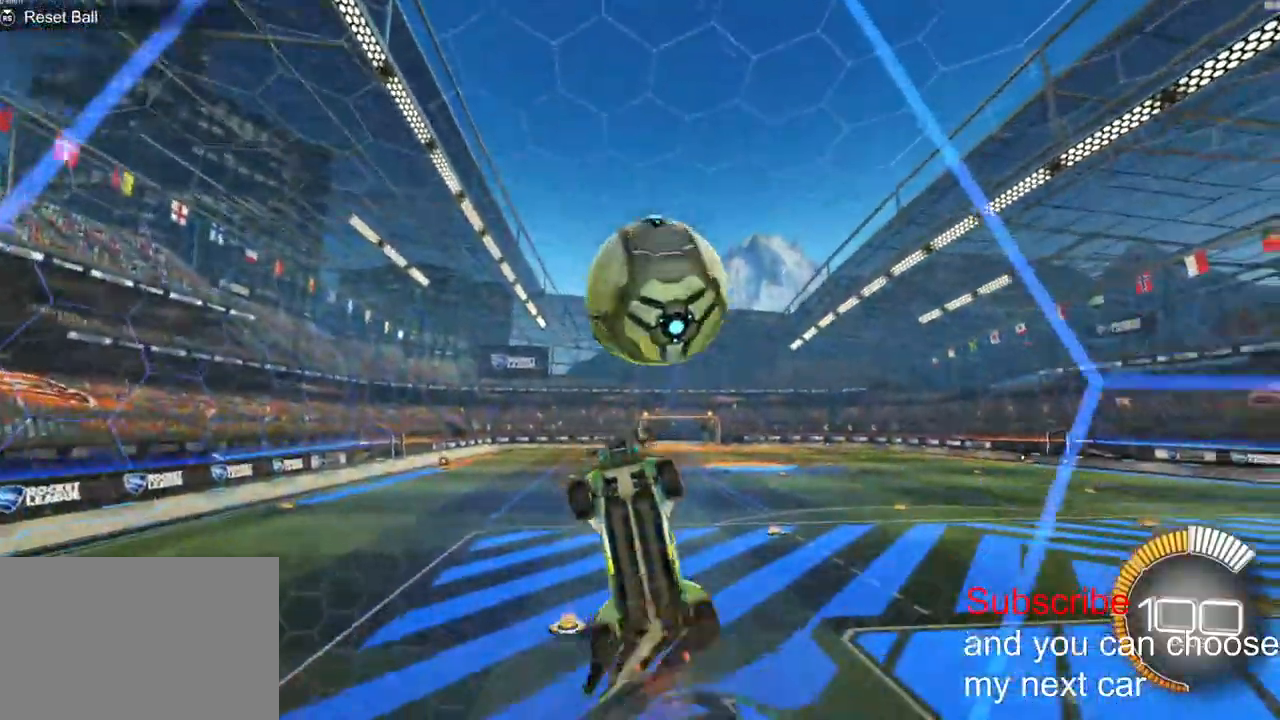
{"buttons": ["R1", "R2"], "left_stick": "down-right", "right_stick": "center", "events": [[100, "R1", "down"], [100, "left_stick", "down-right"], [283, "R1", "up"], [300, "CROSS", "up"], [350, "L2", "up"], [417, "R1", "down"]]}
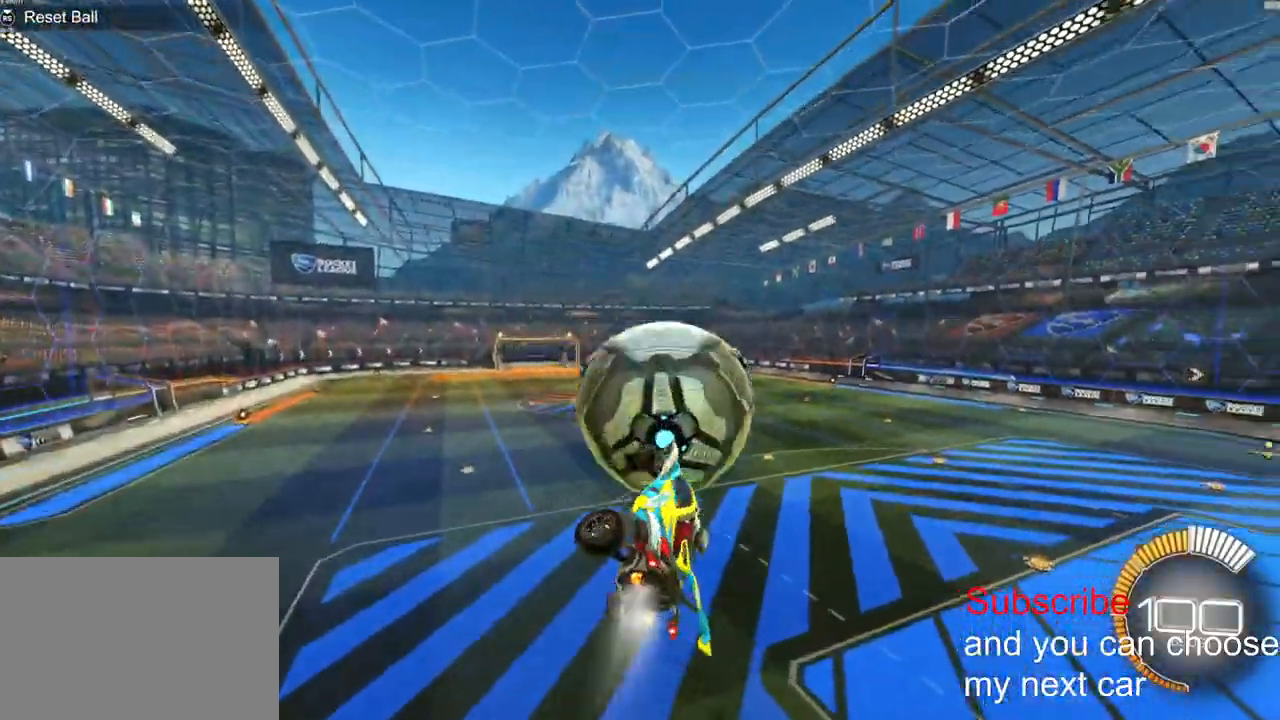
{"buttons": ["L2", "R1", "R2"], "left_stick": "down-right", "right_stick": "center", "events": [[17, "CROSS", "down"], [17, "L2", "down"], [17, "left_stick", "up-right"], [117, "CROSS", "up"], [217, "left_stick", "down"], [300, "right_stick", "up"], [500, "left_stick", "down-right"], [500, "right_stick", "center"]]}
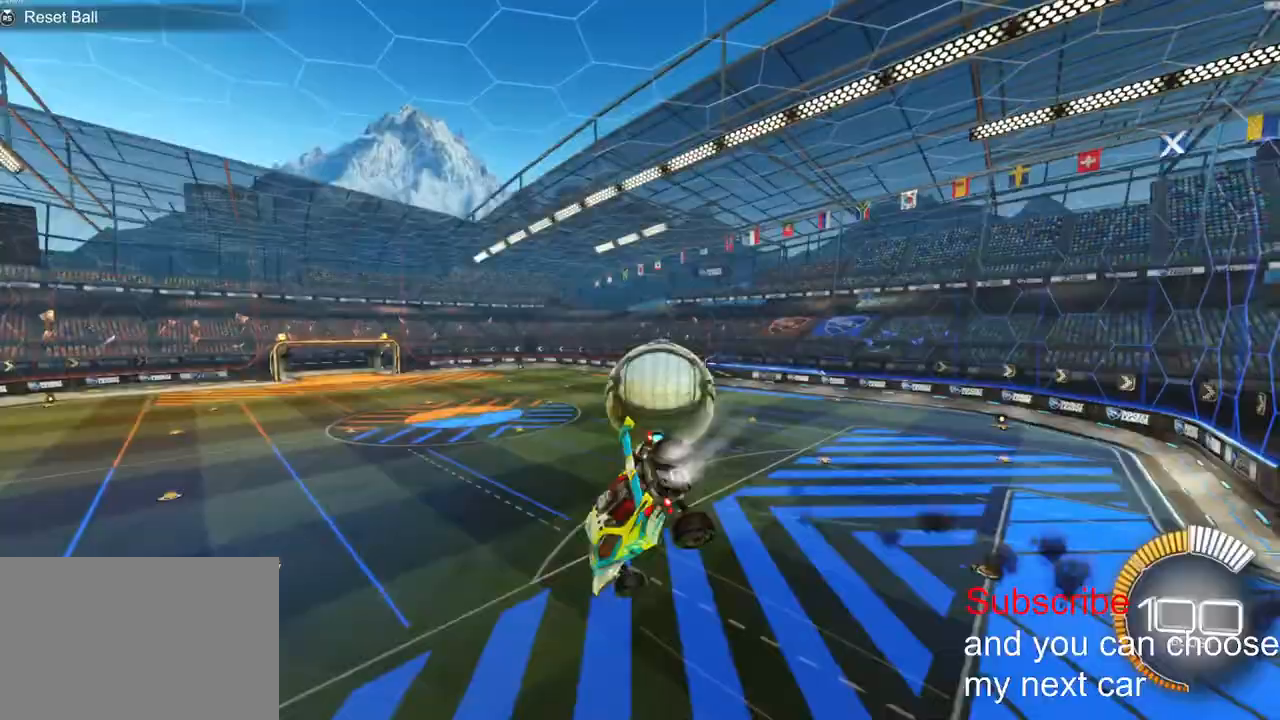
{"buttons": ["L2", "R1", "R2"], "left_stick": "up-right", "right_stick": "center", "events": [[267, "left_stick", "up-right"], [417, "TRIANGLE", "down"], [467, "TRIANGLE", "up"]]}
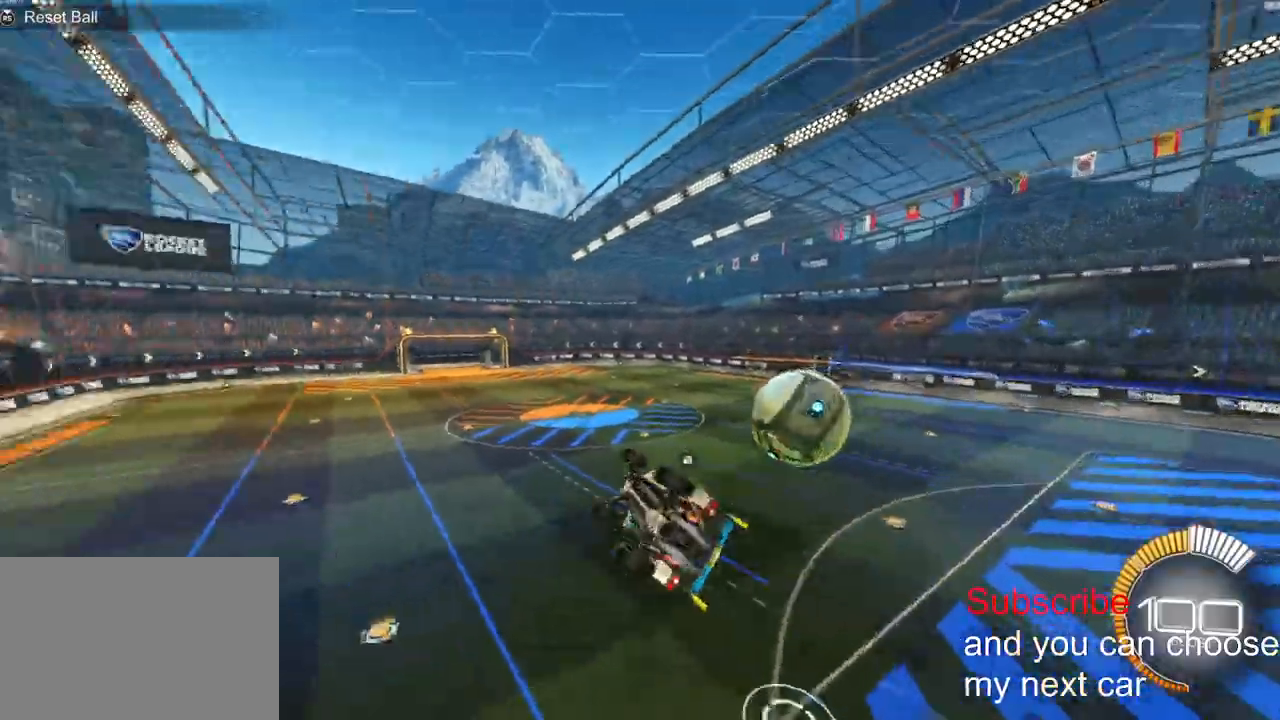
{"buttons": ["R1", "R2"], "left_stick": "down-left", "right_stick": "center", "events": [[17, "R1", "up"], [150, "L2", "up"], [250, "left_stick", "center"], [467, "R1", "down"], [483, "left_stick", "down-left"]]}